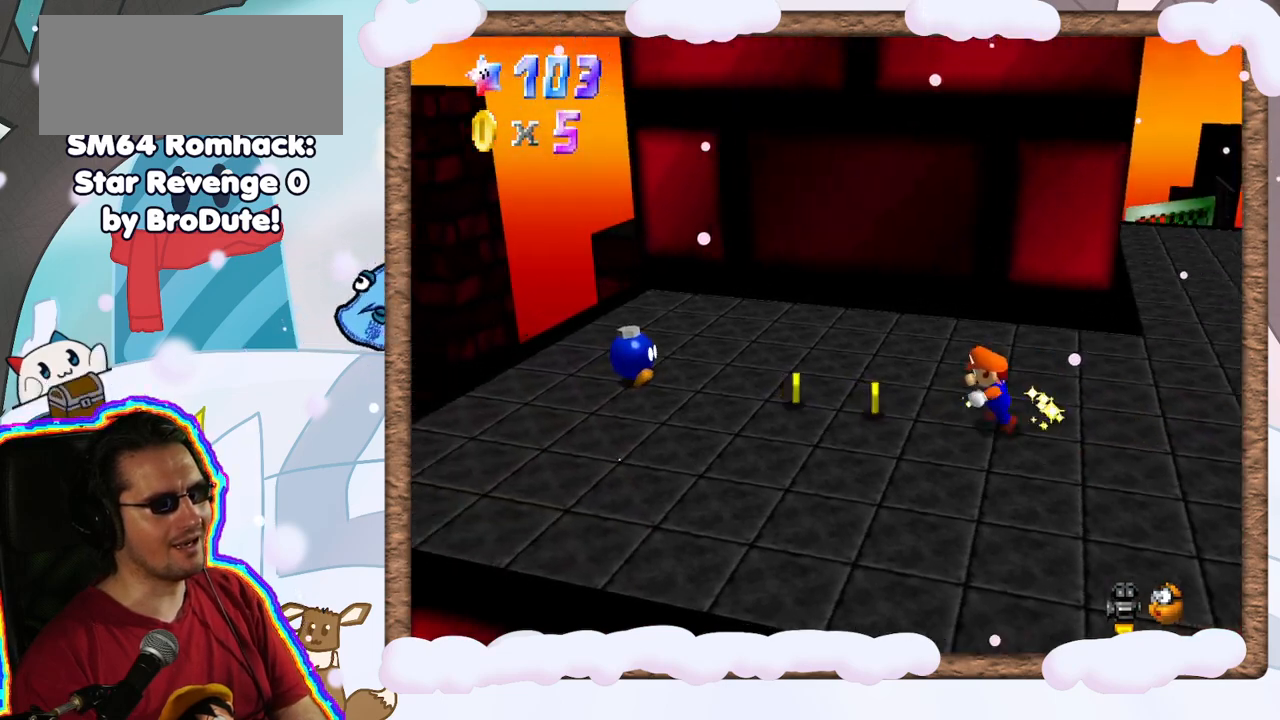
Gameplay with a controller (Nintendo layout); each line is a JSON object with the inputs held at the frame after it (dt_ms = milliseconds from this image to that frame). "events" lists button and stick changes between this image and that frame as [ms after this image, input, new state], when the widget could be followed in between. Not read: L3 R3.
{"dt_ms": 500, "buttons": [], "left_stick": "left", "events": []}
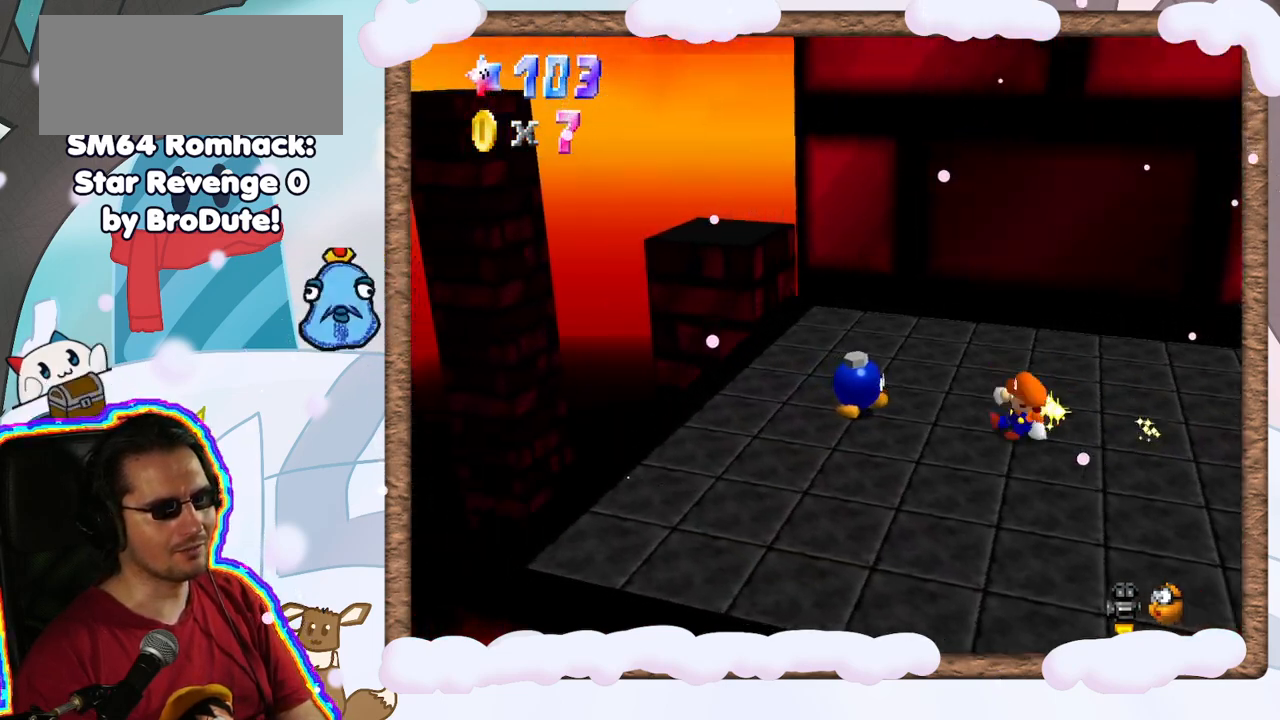
{"dt_ms": 500, "buttons": [], "left_stick": "left", "events": [[17, "left_stick", "center"], [383, "left_stick", "left"]]}
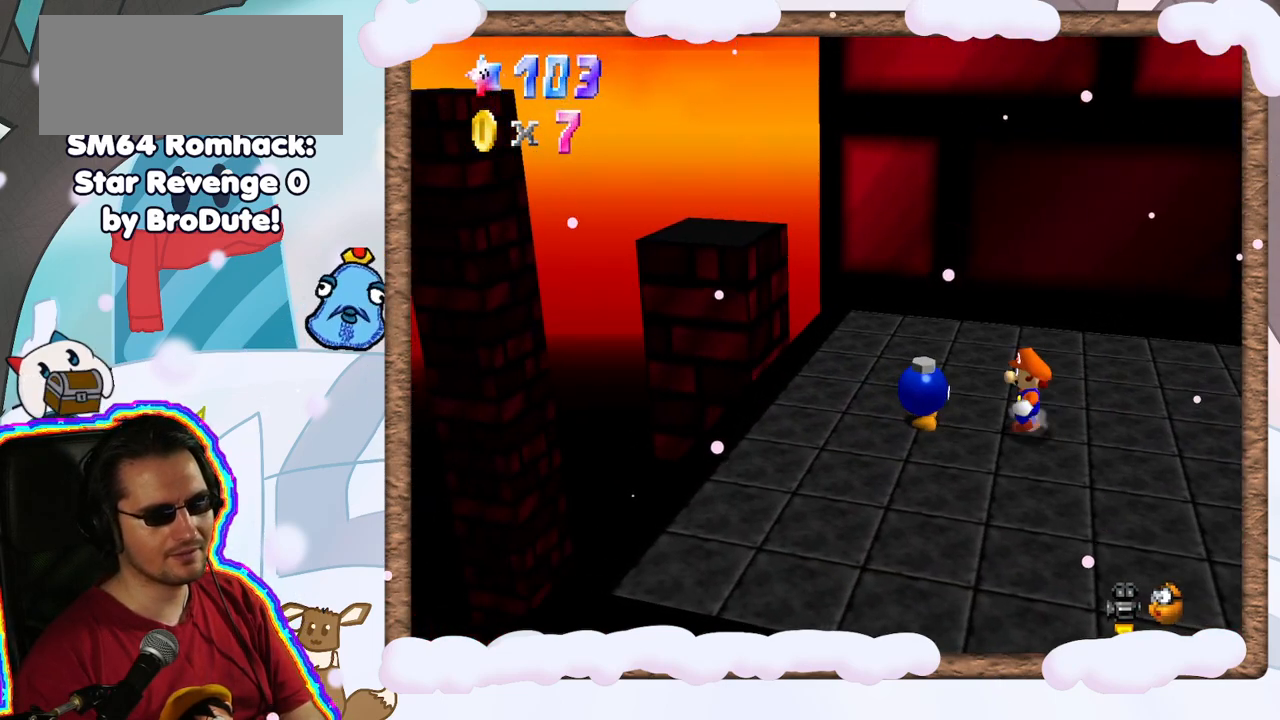
{"dt_ms": 500, "buttons": [], "left_stick": "left", "events": [[133, "left_stick", "center"], [433, "left_stick", "left"]]}
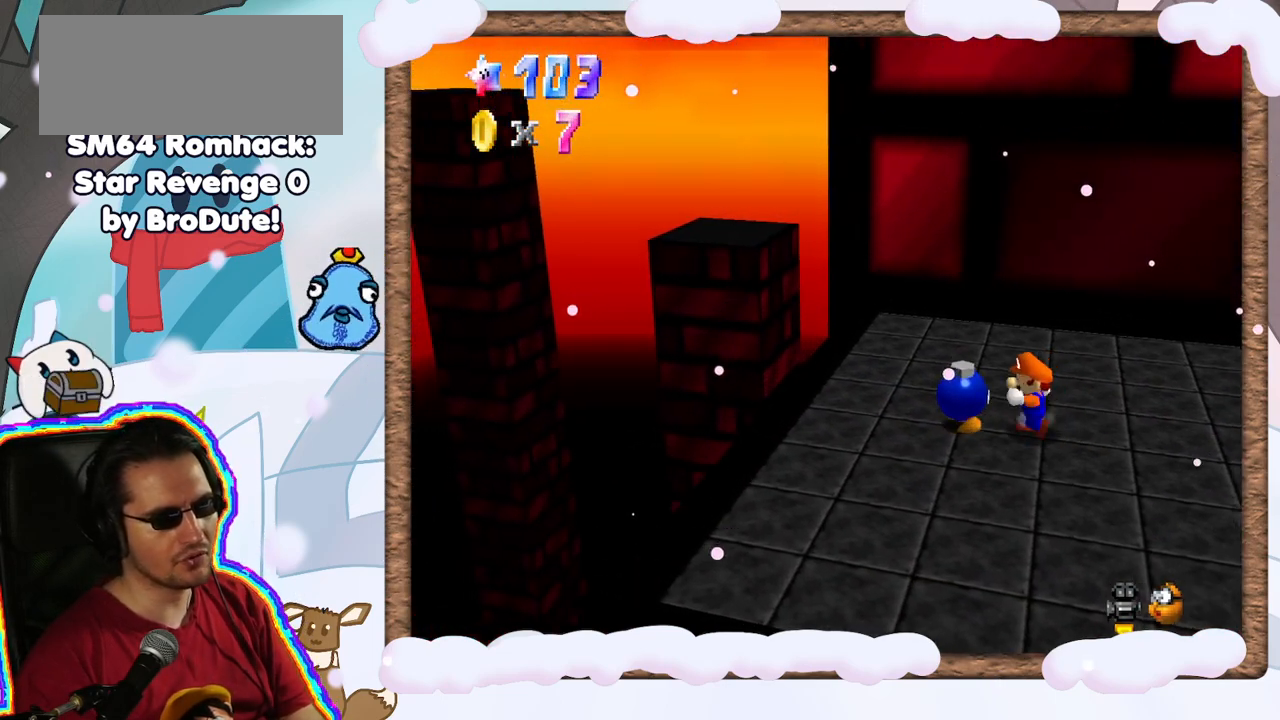
{"dt_ms": 500, "buttons": [], "left_stick": "center", "events": [[133, "left_stick", "center"], [350, "B", "down"], [500, "B", "up"]]}
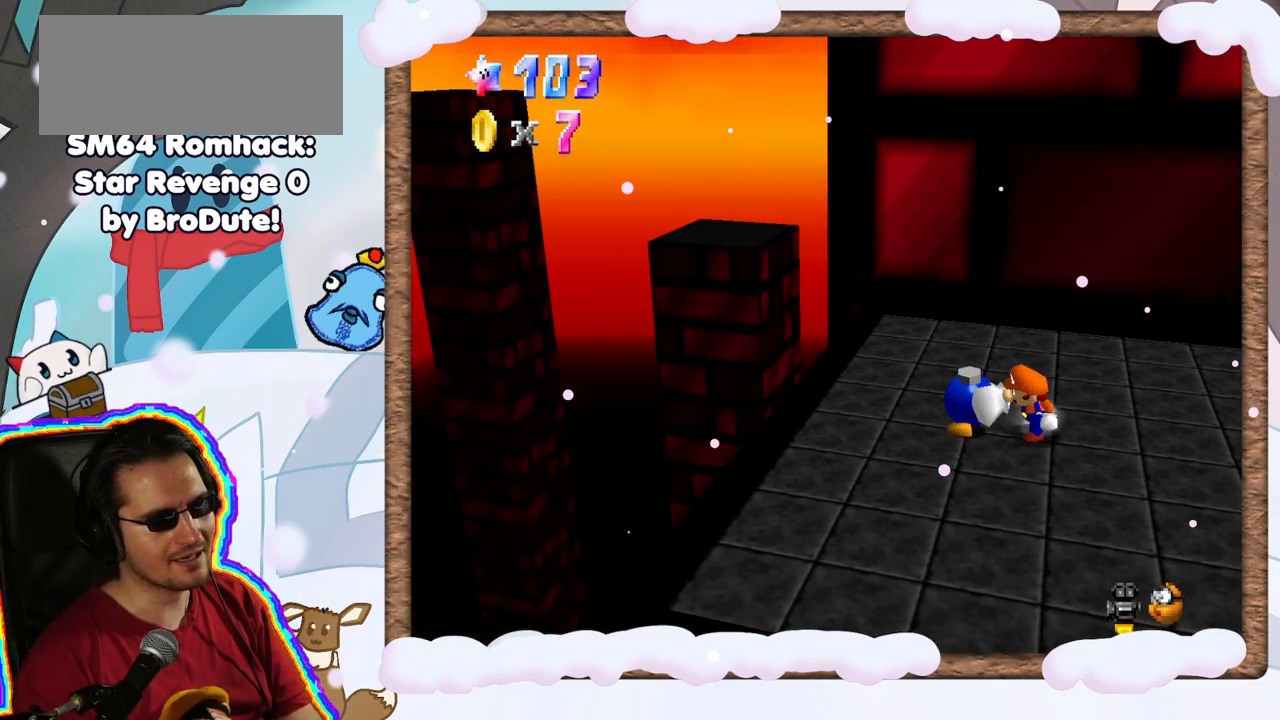
{"dt_ms": 500, "buttons": [], "left_stick": "center", "events": [[400, "B", "down"], [500, "B", "up"]]}
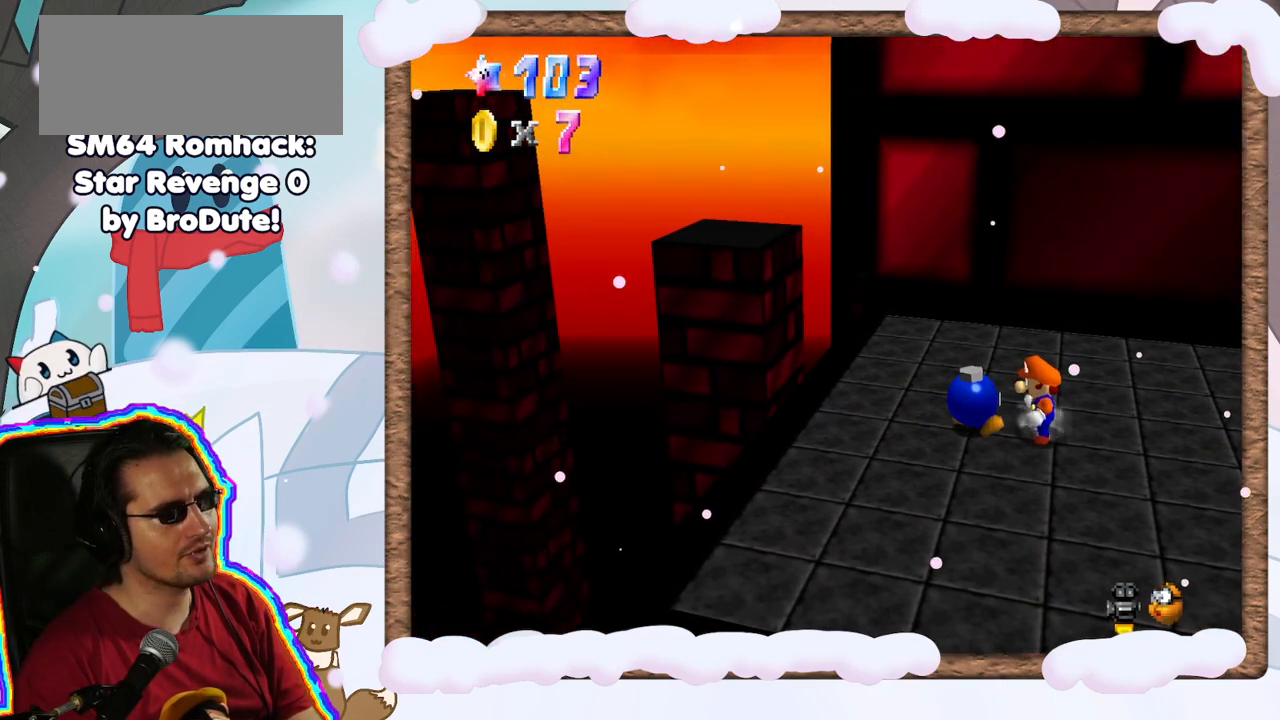
{"dt_ms": 500, "buttons": [], "left_stick": "center", "events": []}
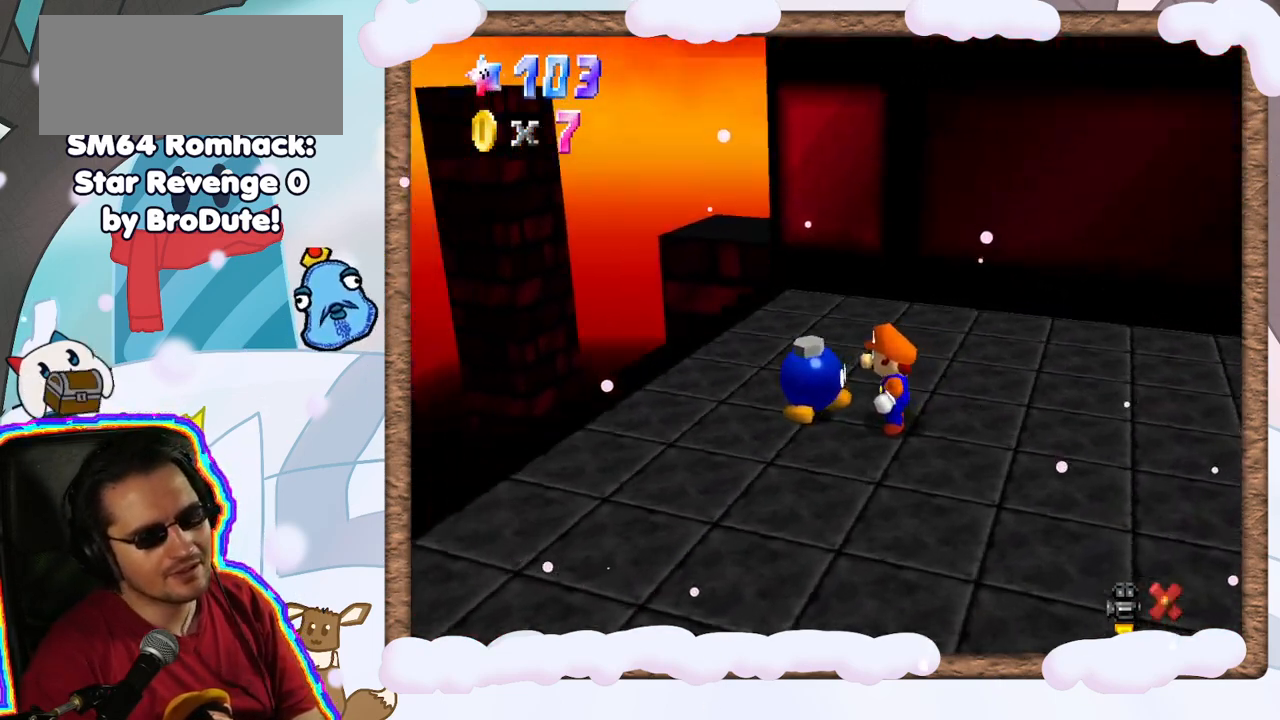
{"dt_ms": 500, "buttons": [], "left_stick": "center", "events": []}
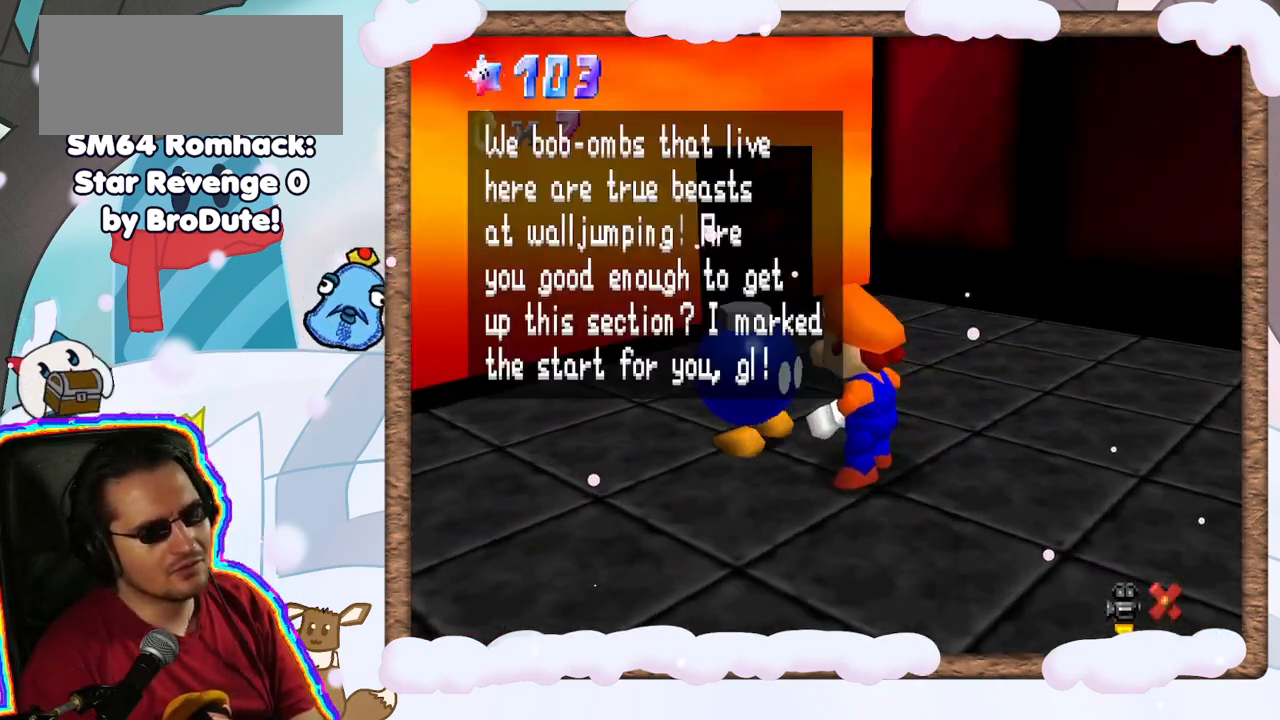
{"dt_ms": 500, "buttons": [], "left_stick": "center", "events": []}
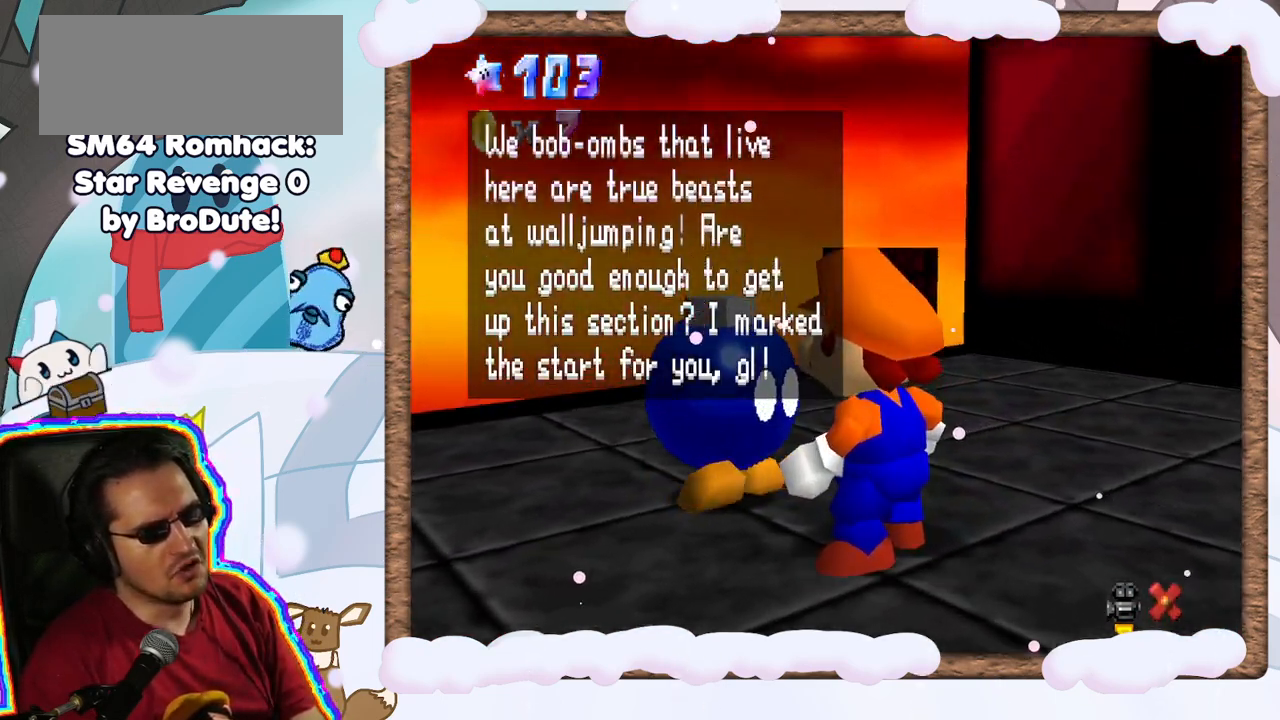
{"dt_ms": 500, "buttons": [], "left_stick": "center", "events": []}
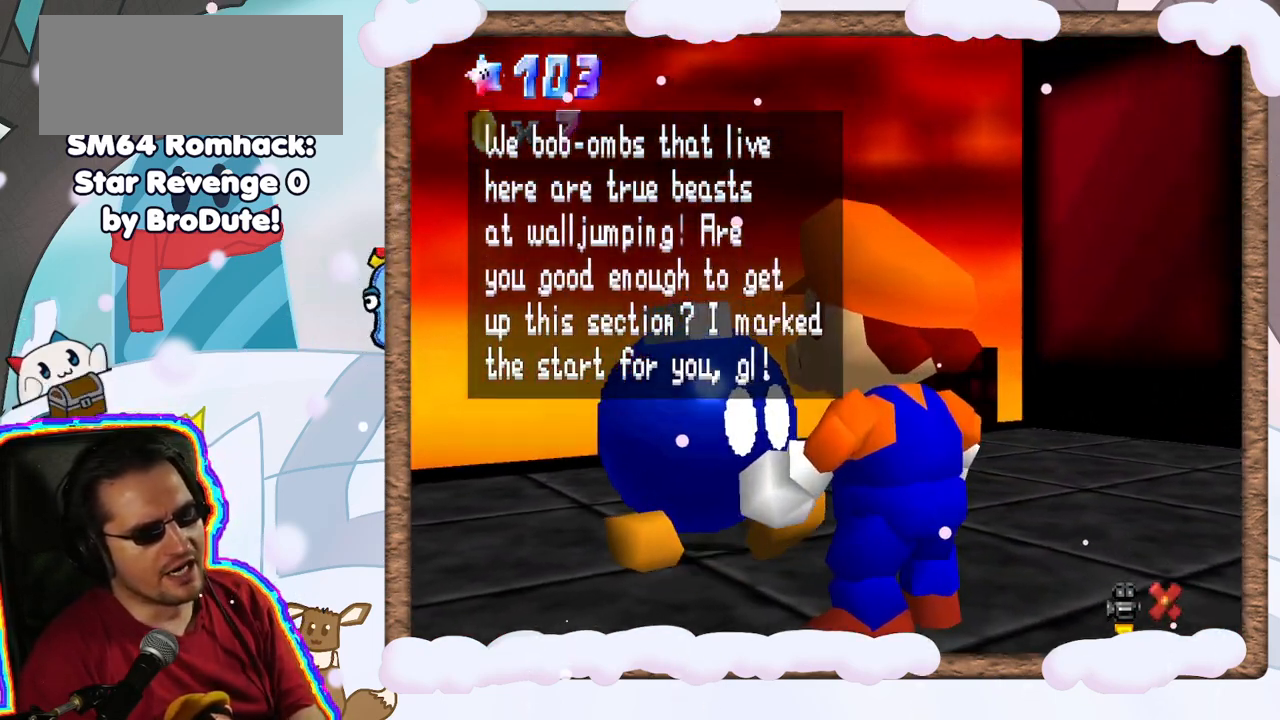
{"dt_ms": 500, "buttons": [], "left_stick": "center", "events": []}
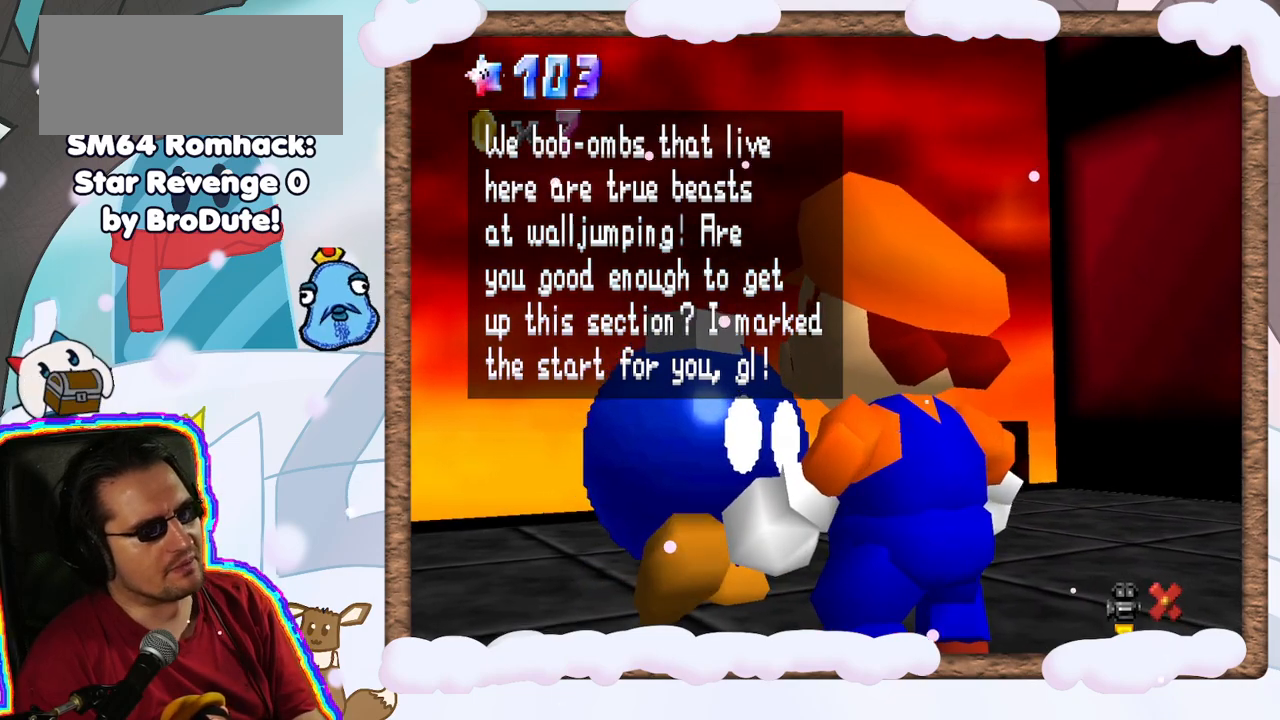
{"dt_ms": 500, "buttons": [], "left_stick": "center", "events": [[117, "START", "down"], [200, "START", "up"]]}
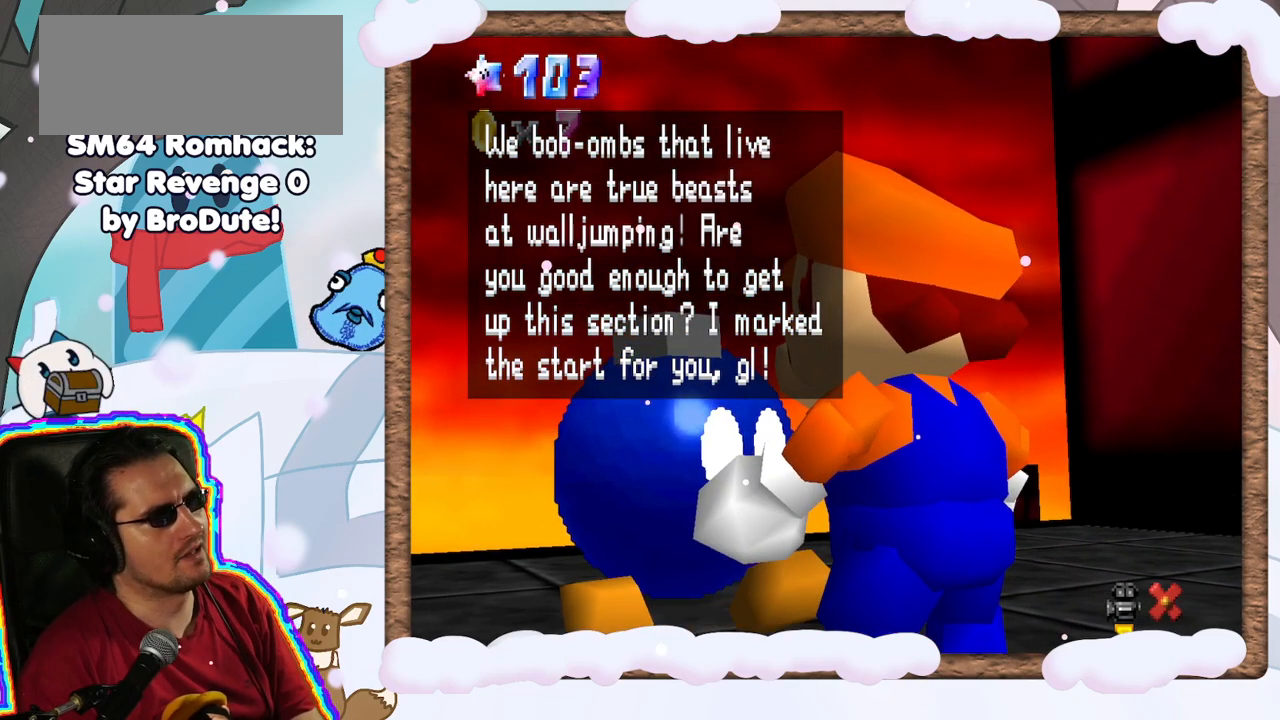
{"dt_ms": 500, "buttons": [], "left_stick": "center", "events": []}
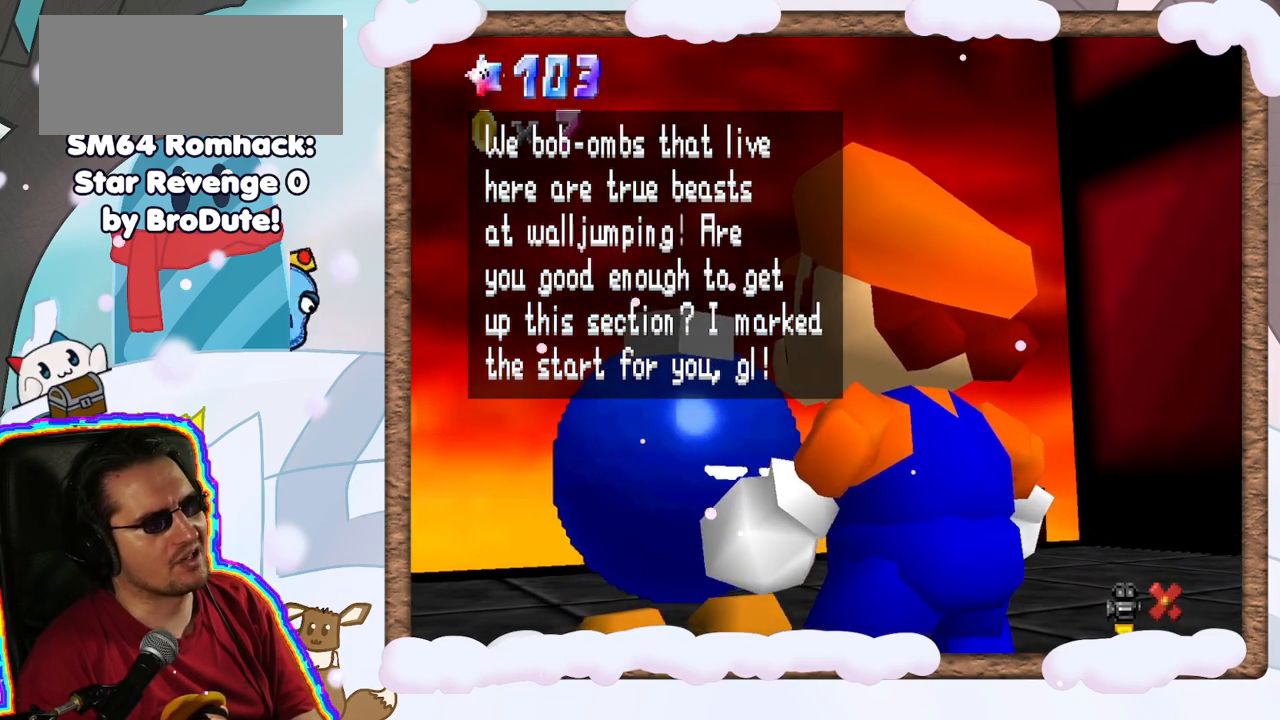
{"dt_ms": 500, "buttons": [], "left_stick": "center", "events": []}
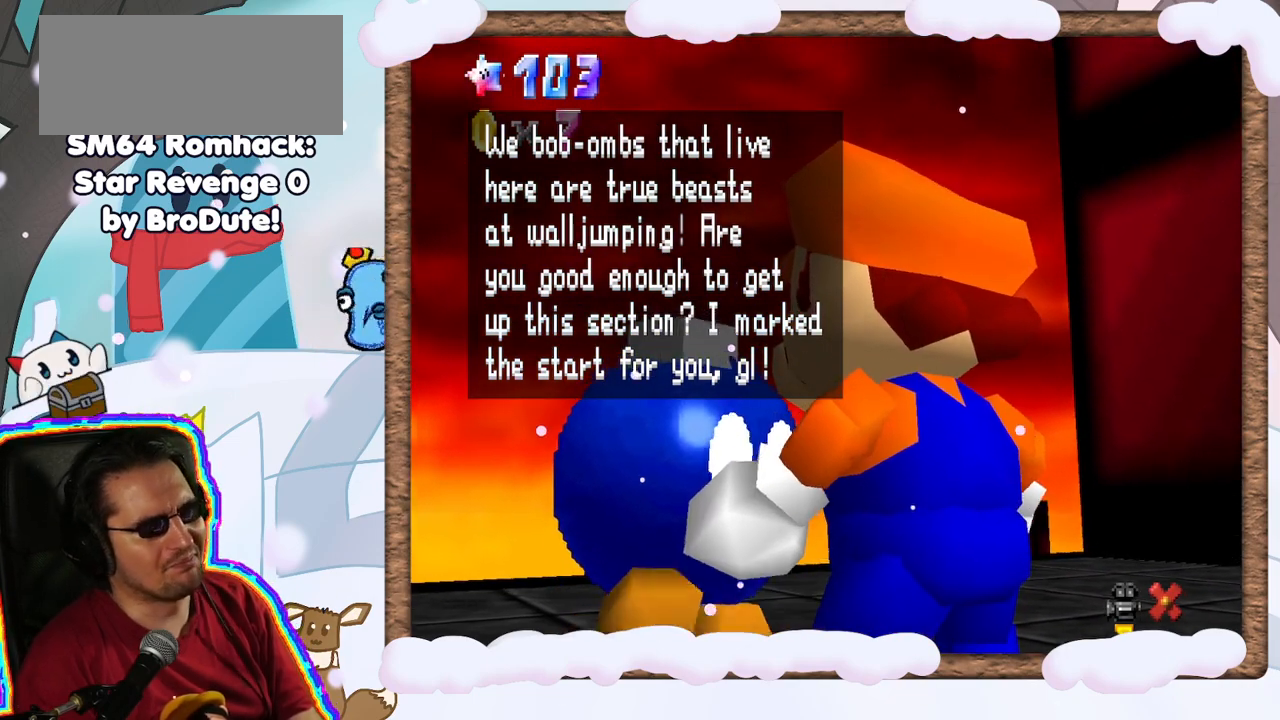
{"dt_ms": 500, "buttons": [], "left_stick": "center", "events": []}
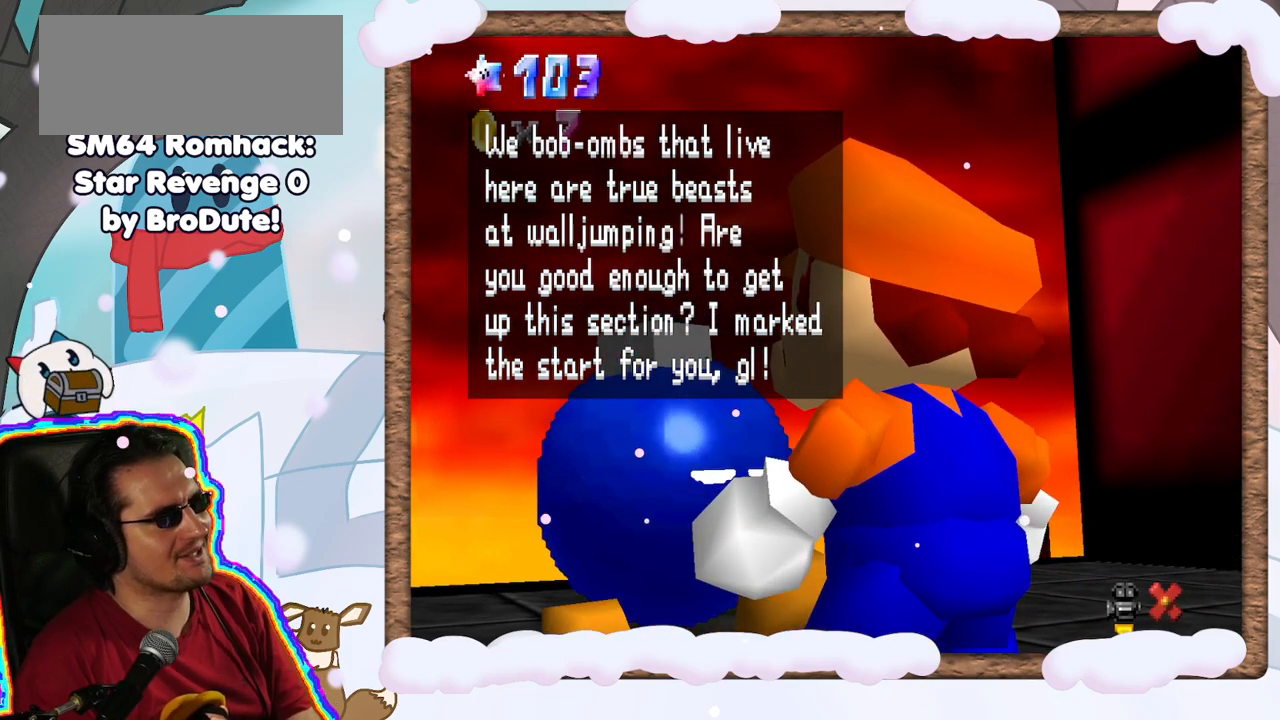
{"dt_ms": 500, "buttons": [], "left_stick": "center", "events": []}
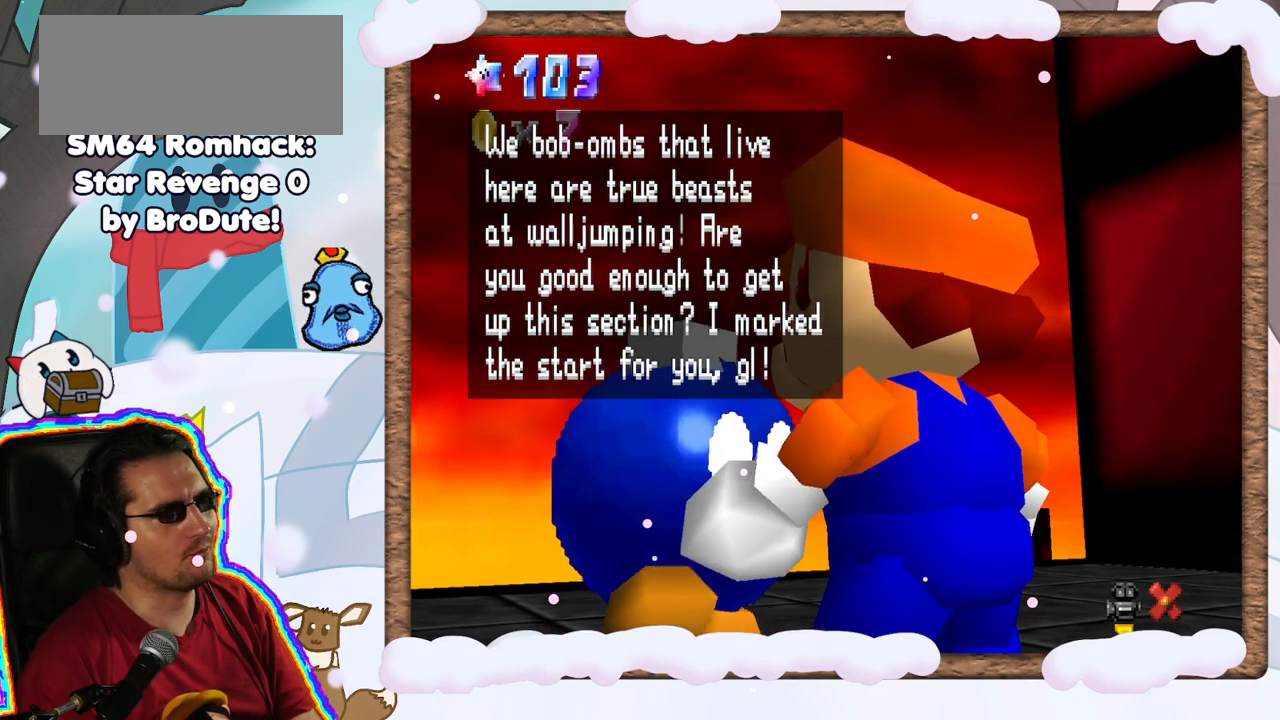
{"dt_ms": 500, "buttons": [], "left_stick": "center", "events": []}
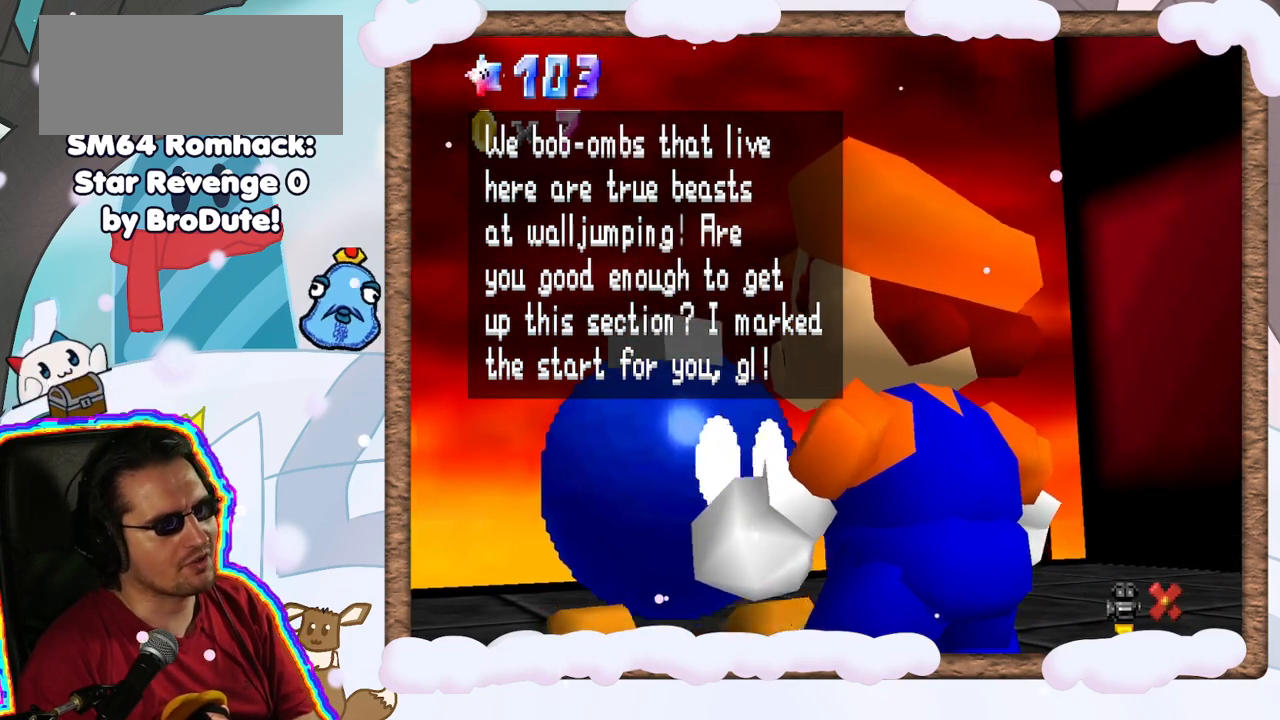
{"dt_ms": 1000, "buttons": [], "left_stick": "center", "events": [[417, "DPAD_UP", "down"], [533, "DPAD_UP", "up"]]}
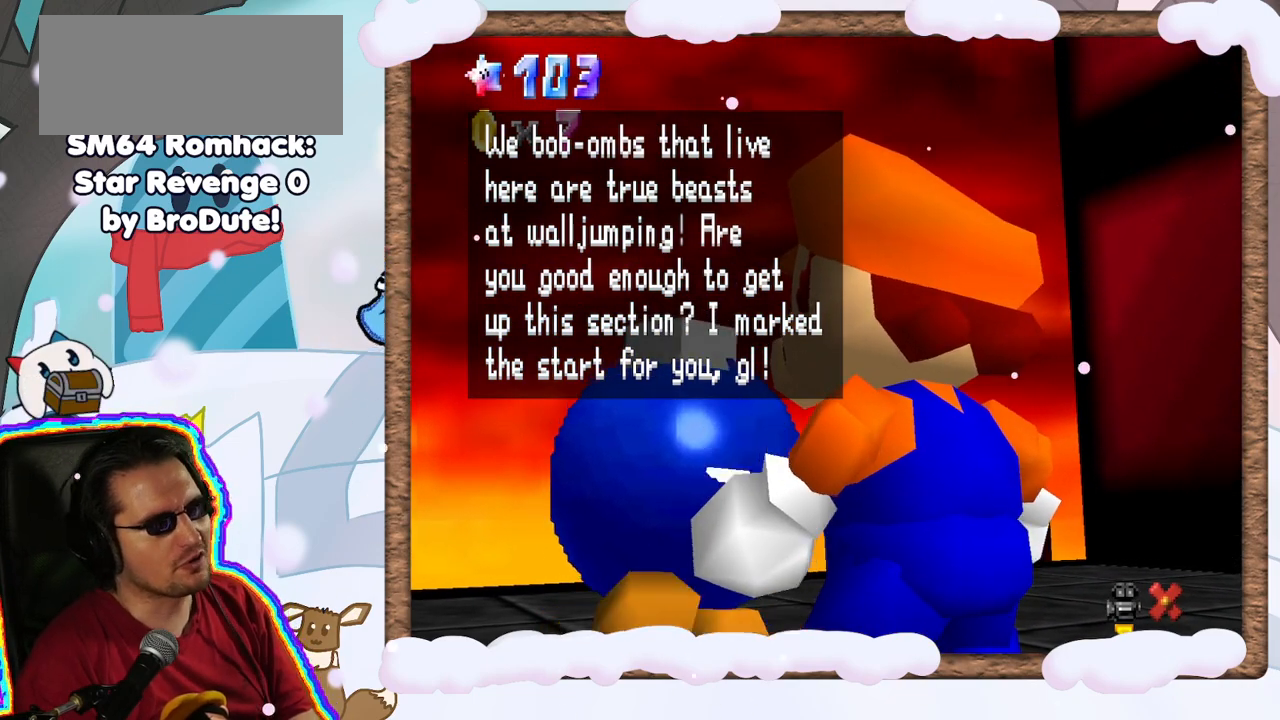
{"dt_ms": 500, "buttons": [], "left_stick": "center", "events": []}
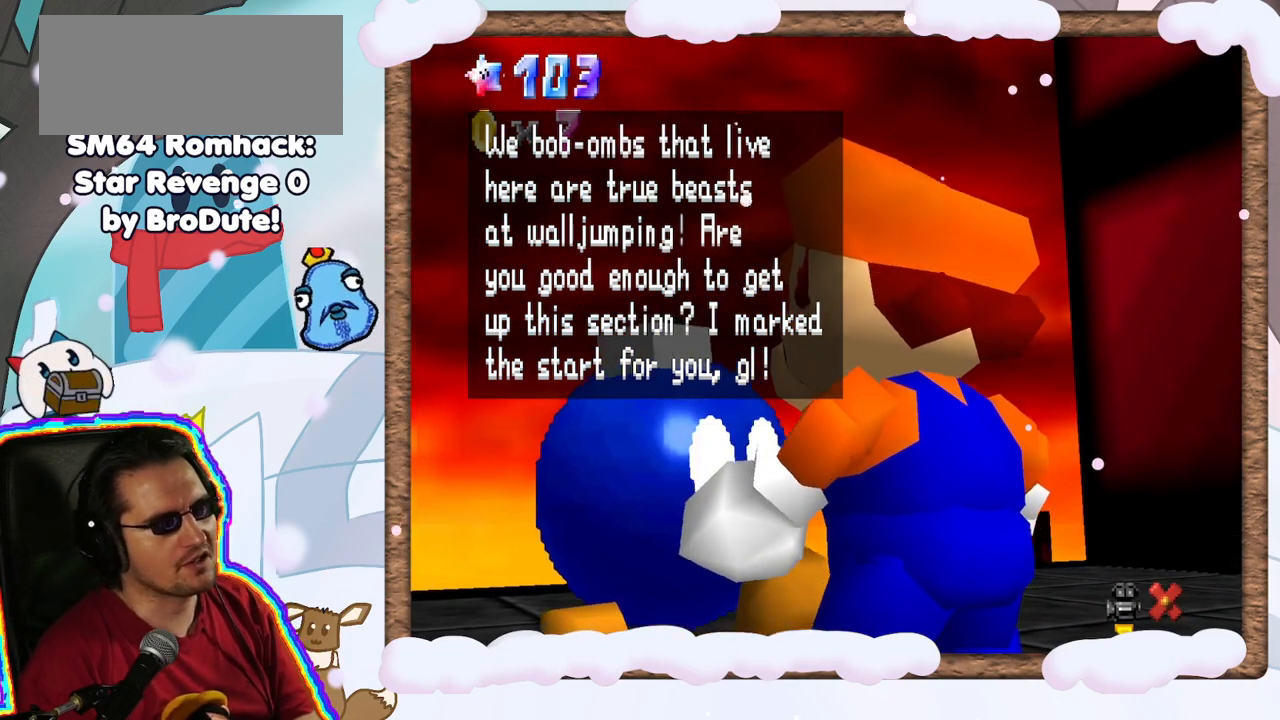
{"dt_ms": 500, "buttons": [], "left_stick": "center", "events": []}
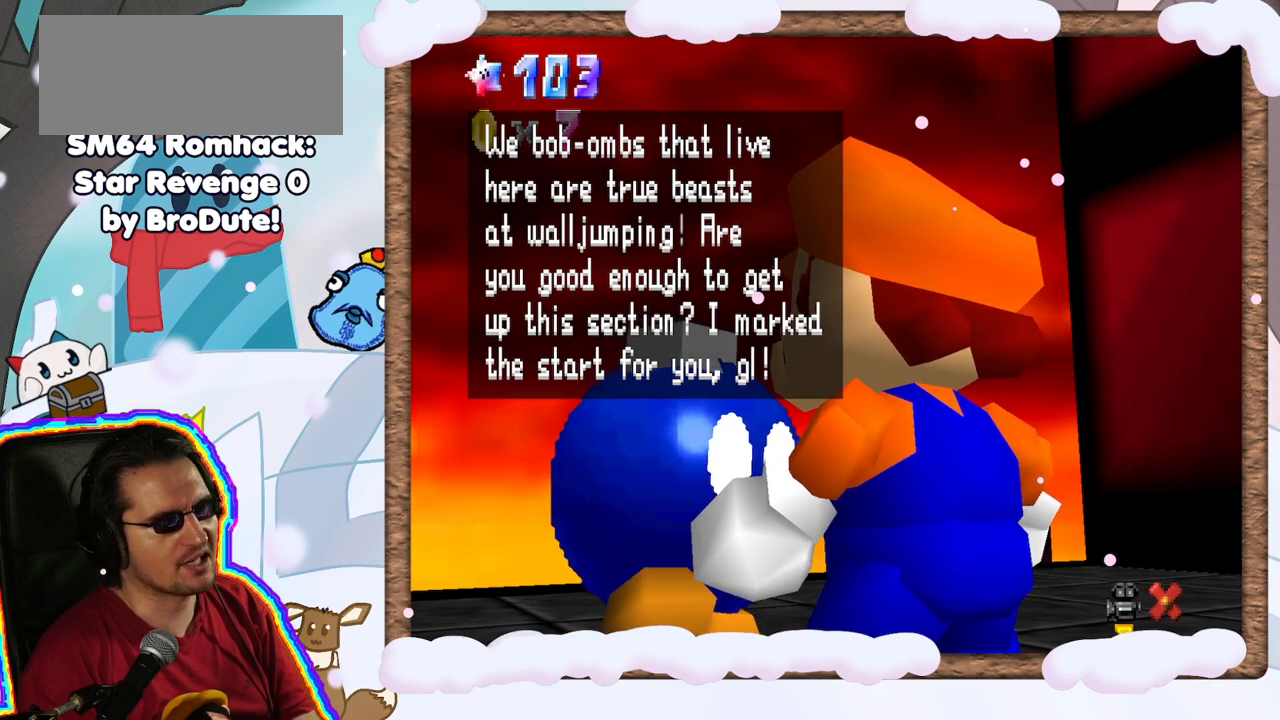
{"dt_ms": 500, "buttons": [], "left_stick": "center", "events": []}
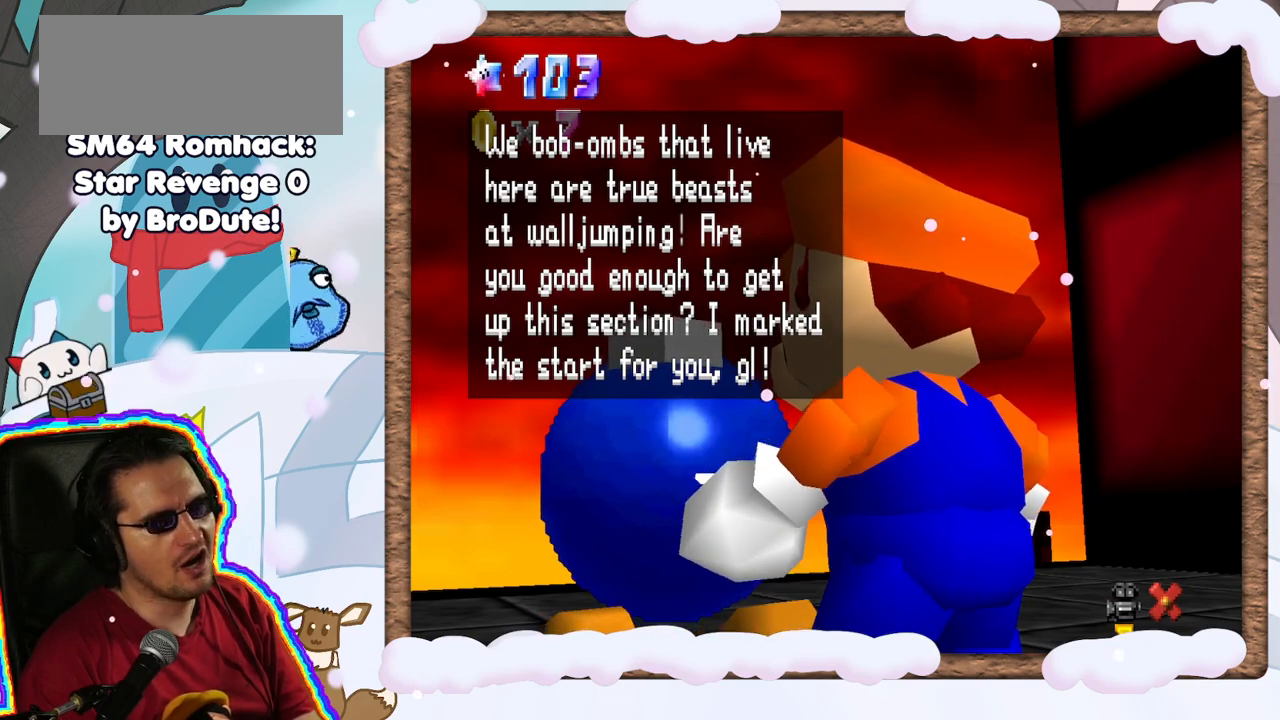
{"dt_ms": 500, "buttons": [], "left_stick": "center", "events": []}
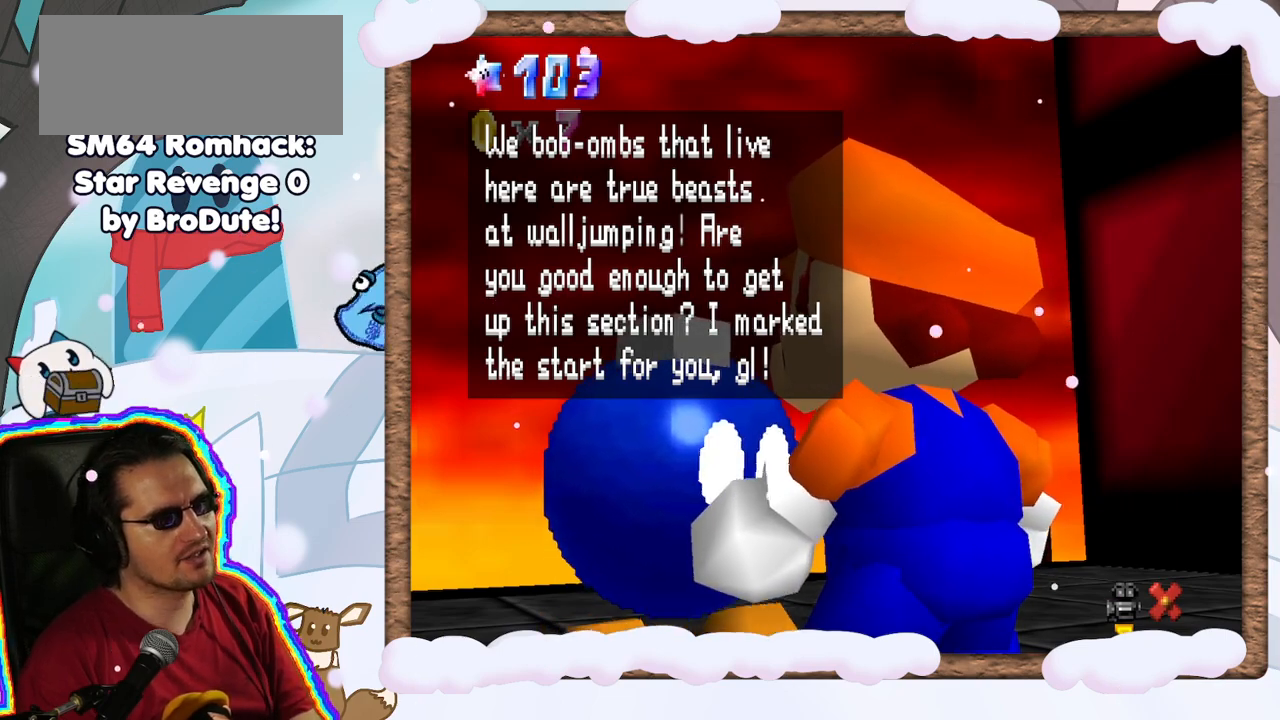
{"dt_ms": 500, "buttons": [], "left_stick": "center", "events": []}
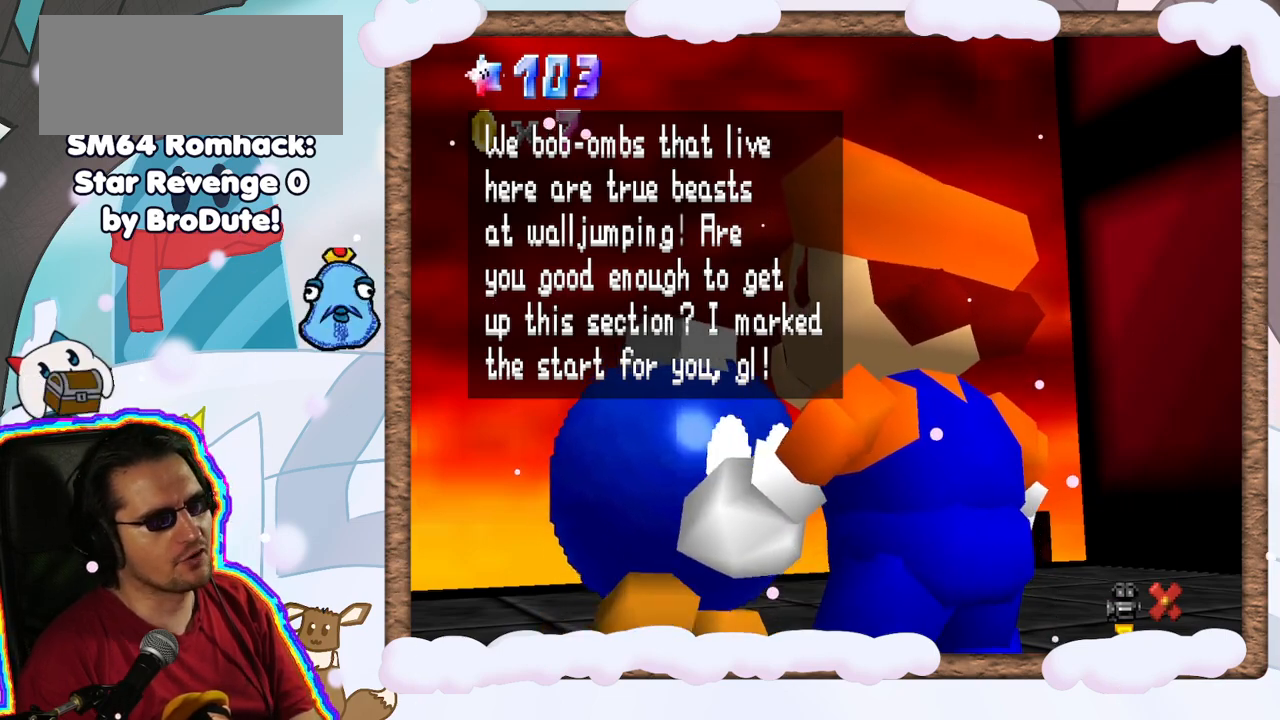
{"dt_ms": 500, "buttons": [], "left_stick": "up", "events": [[67, "A", "down"], [250, "A", "up"], [367, "left_stick", "up"]]}
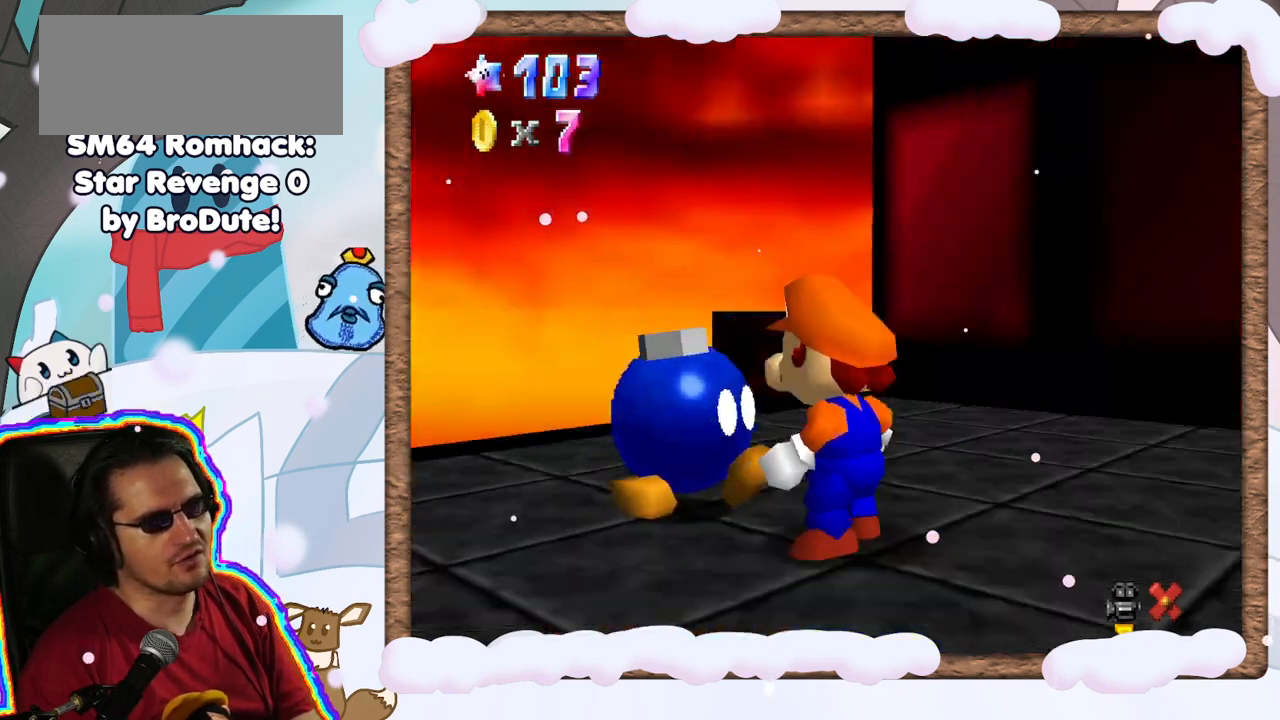
{"dt_ms": 500, "buttons": [], "left_stick": "up", "events": []}
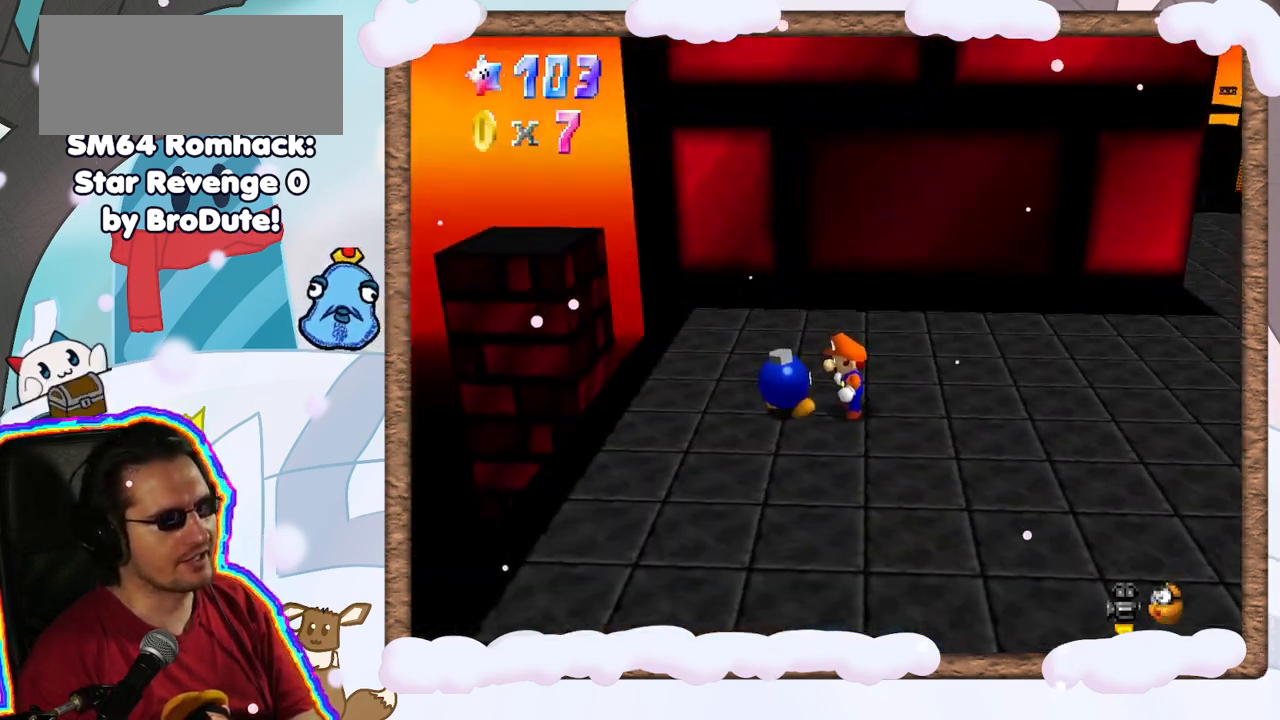
{"dt_ms": 500, "buttons": [], "left_stick": "up-right", "events": [[350, "left_stick", "up-right"]]}
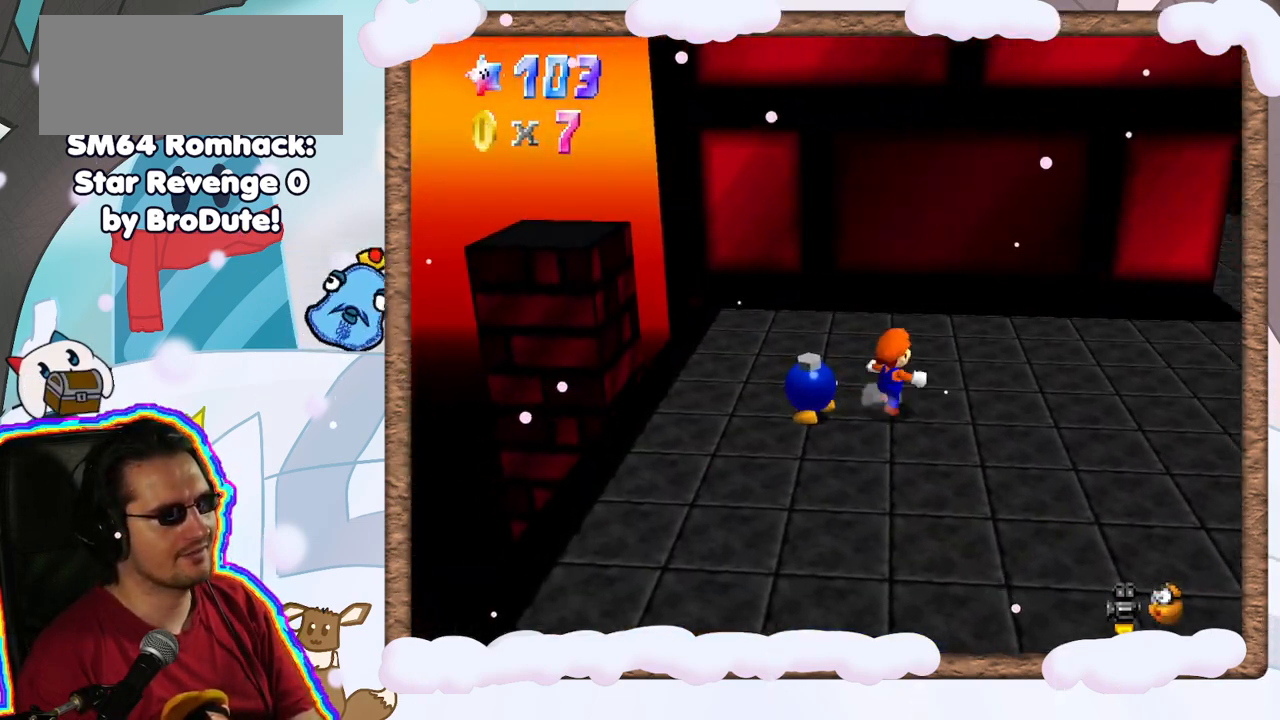
{"dt_ms": 500, "buttons": ["A"], "left_stick": "up-right", "events": [[483, "A", "down"]]}
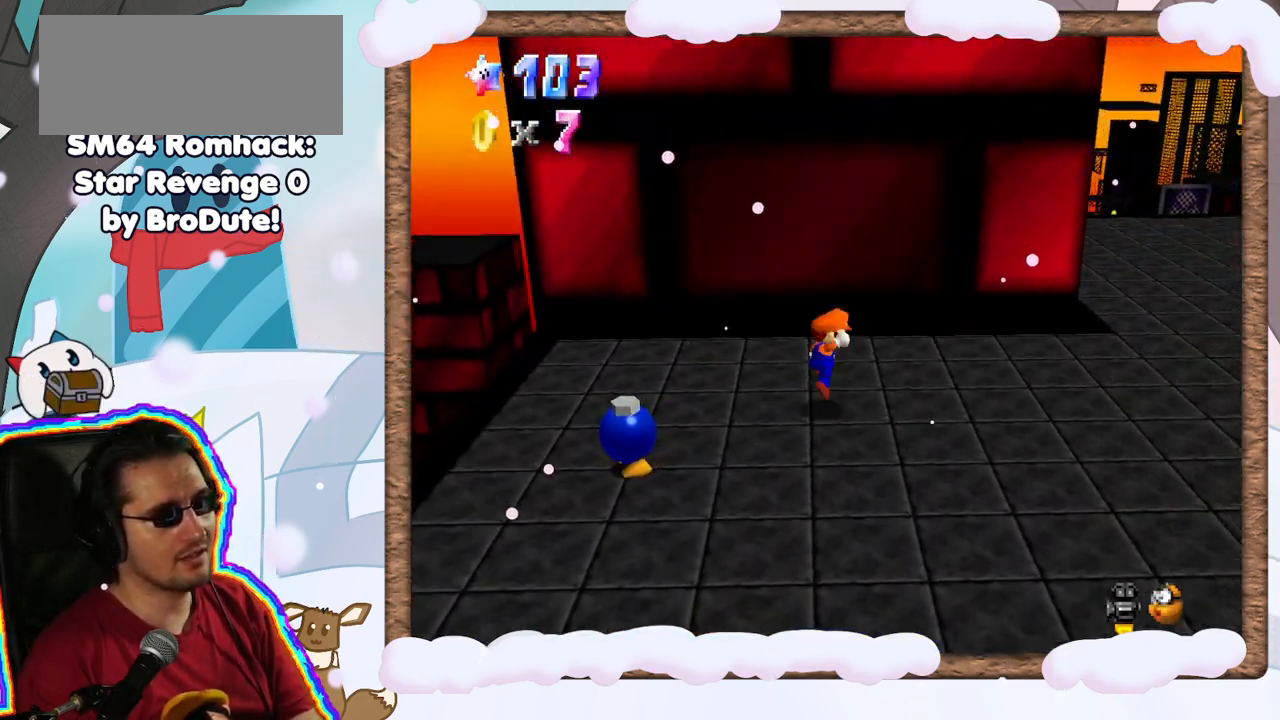
{"dt_ms": 500, "buttons": [], "left_stick": "right", "events": [[150, "left_stick", "right"], [183, "A", "up"]]}
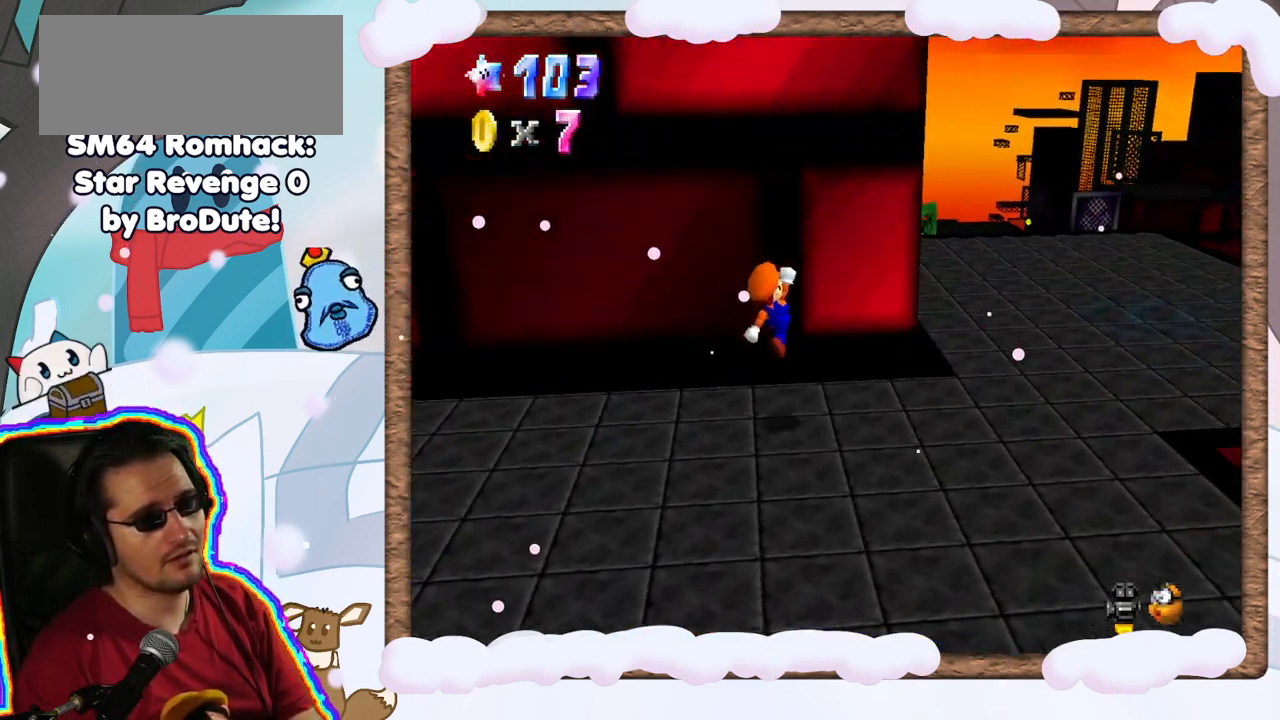
{"dt_ms": 500, "buttons": [], "left_stick": "right", "events": []}
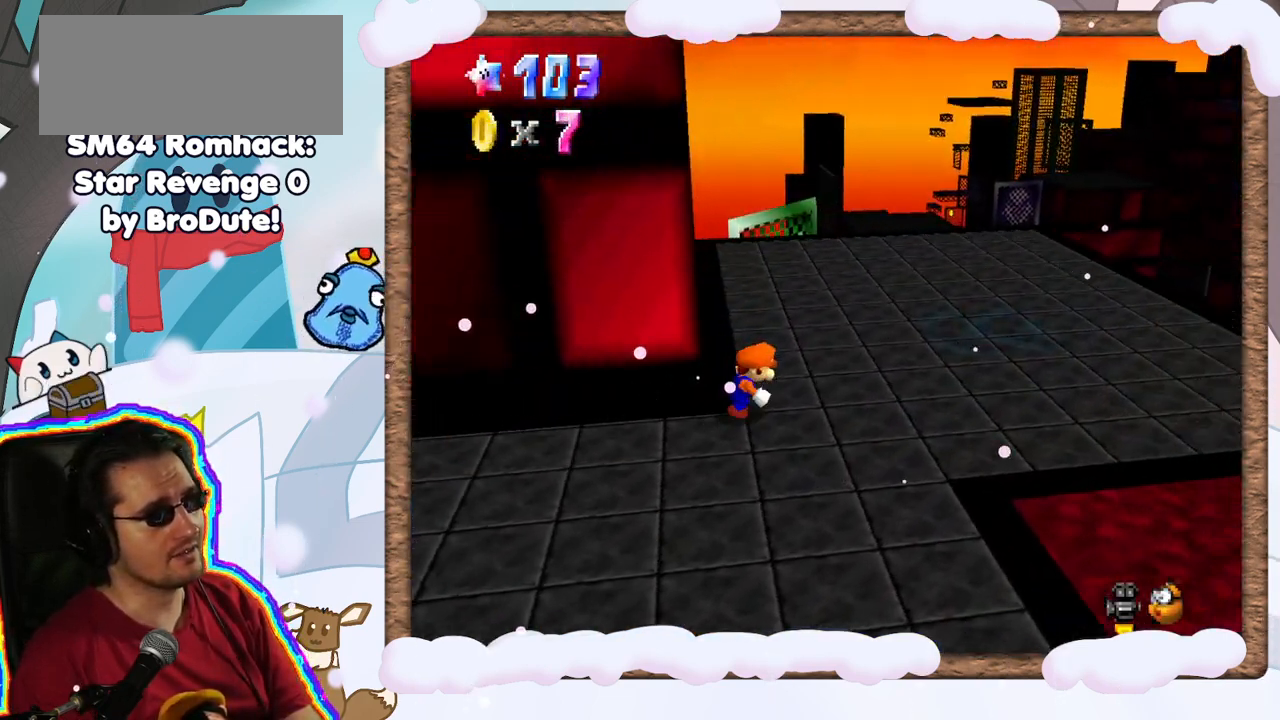
{"dt_ms": 500, "buttons": [], "left_stick": "up-right", "events": [[283, "left_stick", "up-right"]]}
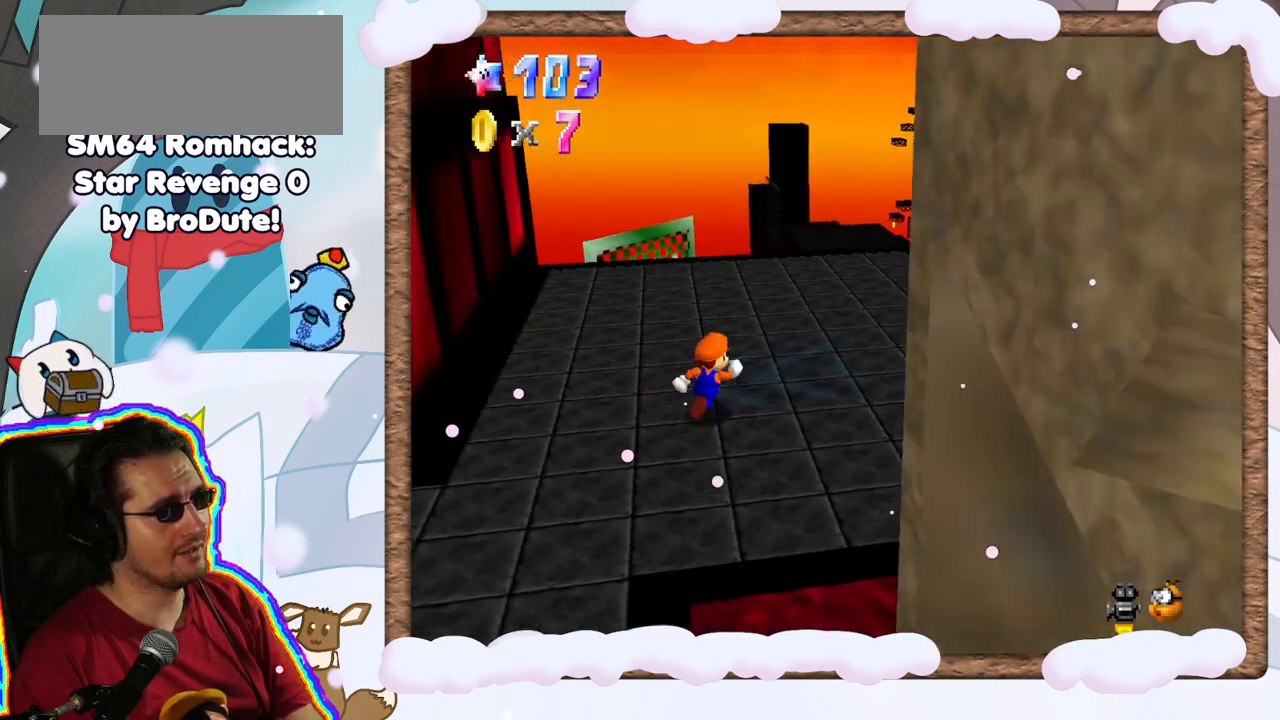
{"dt_ms": 500, "buttons": [], "left_stick": "center", "events": [[400, "left_stick", "center"]]}